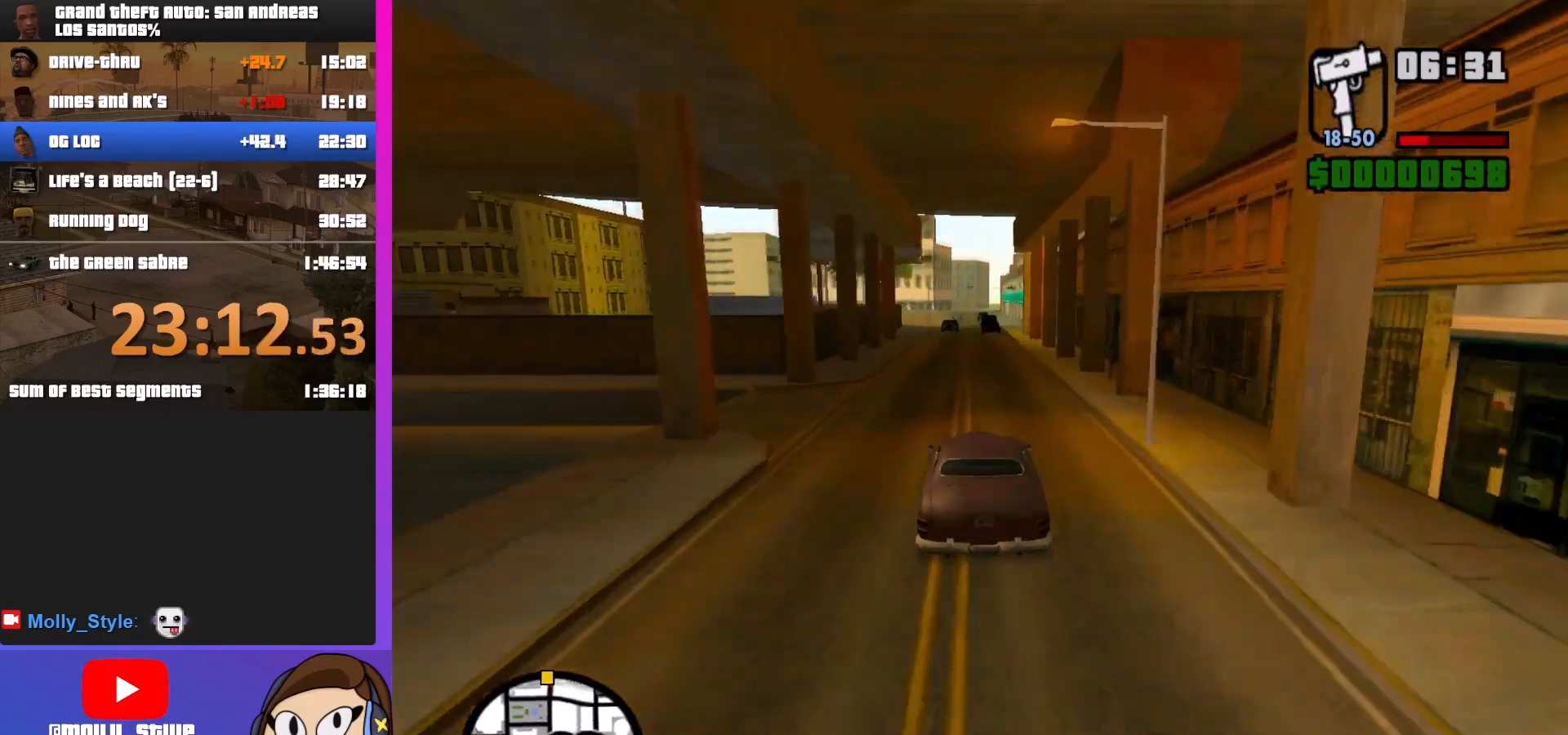
Gameplay with keyboard and mouse; each line is a JSON object with the keys and mouse buttons held at the frame after it. "events" lists presses ("down") and releases ("up") of "a", "alt", "c", "d", "down", "e", "escape", "f", "g", "h", "left", "q", "right", "s", "shift", "space", "tab", "up", "v", "w", "mouse_left", "mouse_middle", "mouse_right", "mouse_wheel_up" and "mouse_wheel_down" between this image and that frame as [ms after this image, input, new state], when the widget could be followed in between. "mouse_left", "mouse_middle", "mouse_right", "mouse_wheel_up", "mouse_wheel_down" = the "left", "middle", "right", "wheel_up", "wheel_down" buttons of the "mouse" list. No other keys are recorded. Mouse movement is not recorded.
{"keys": ["w"], "mouse": [], "events": [[300, "d", "down"], [333, "d", "up"]]}
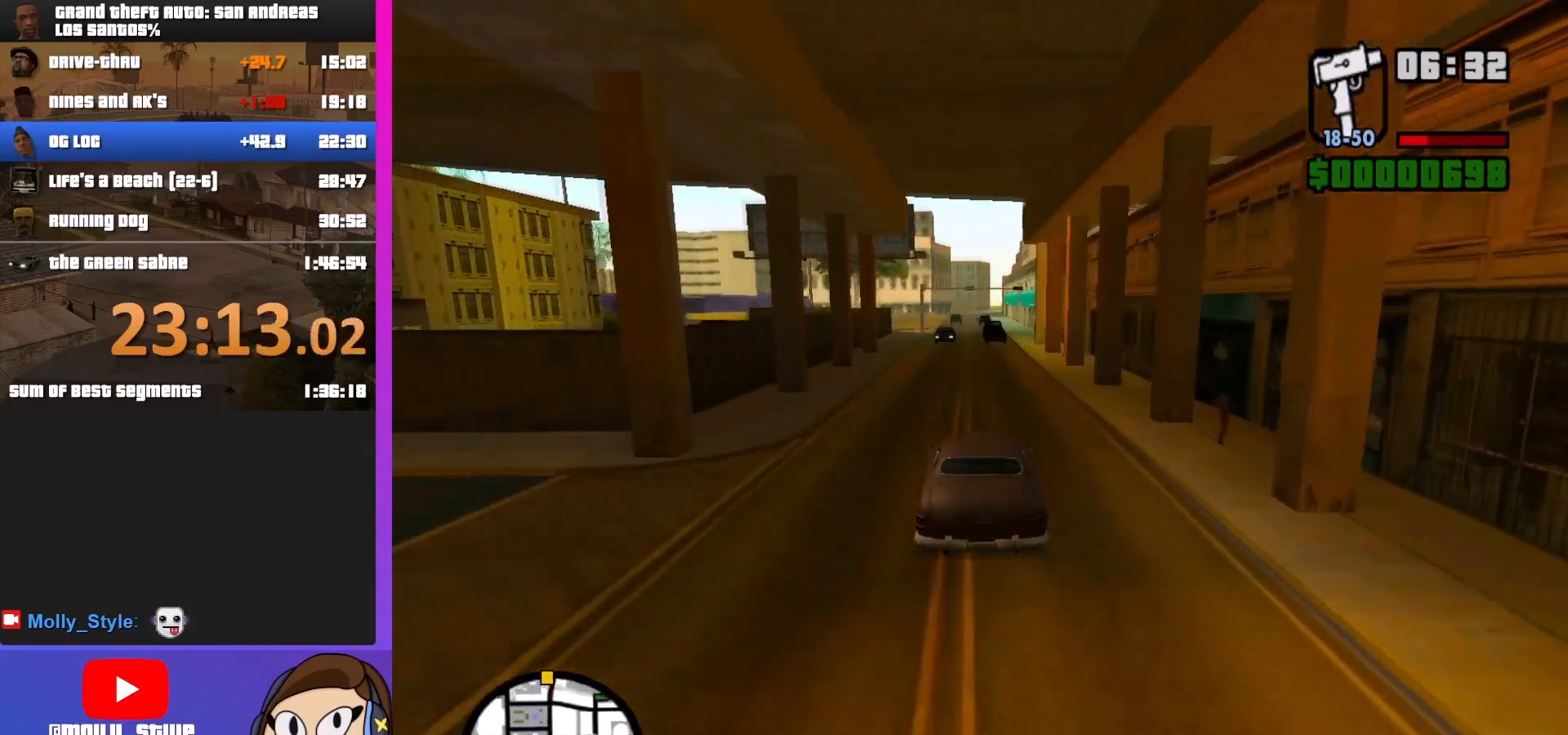
{"keys": ["w"], "mouse": [], "events": []}
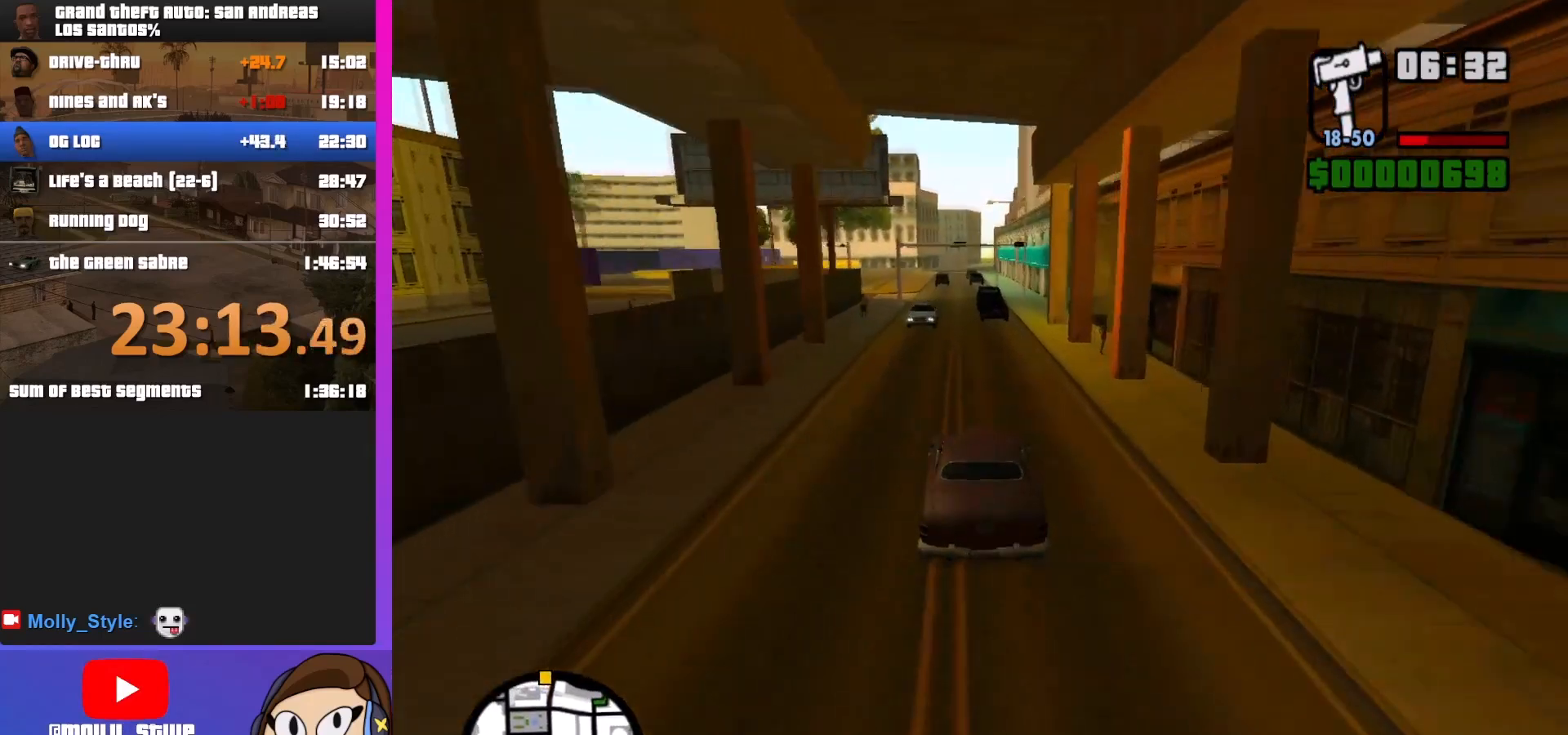
{"keys": ["a", "w"], "mouse": [], "events": [[467, "a", "down"]]}
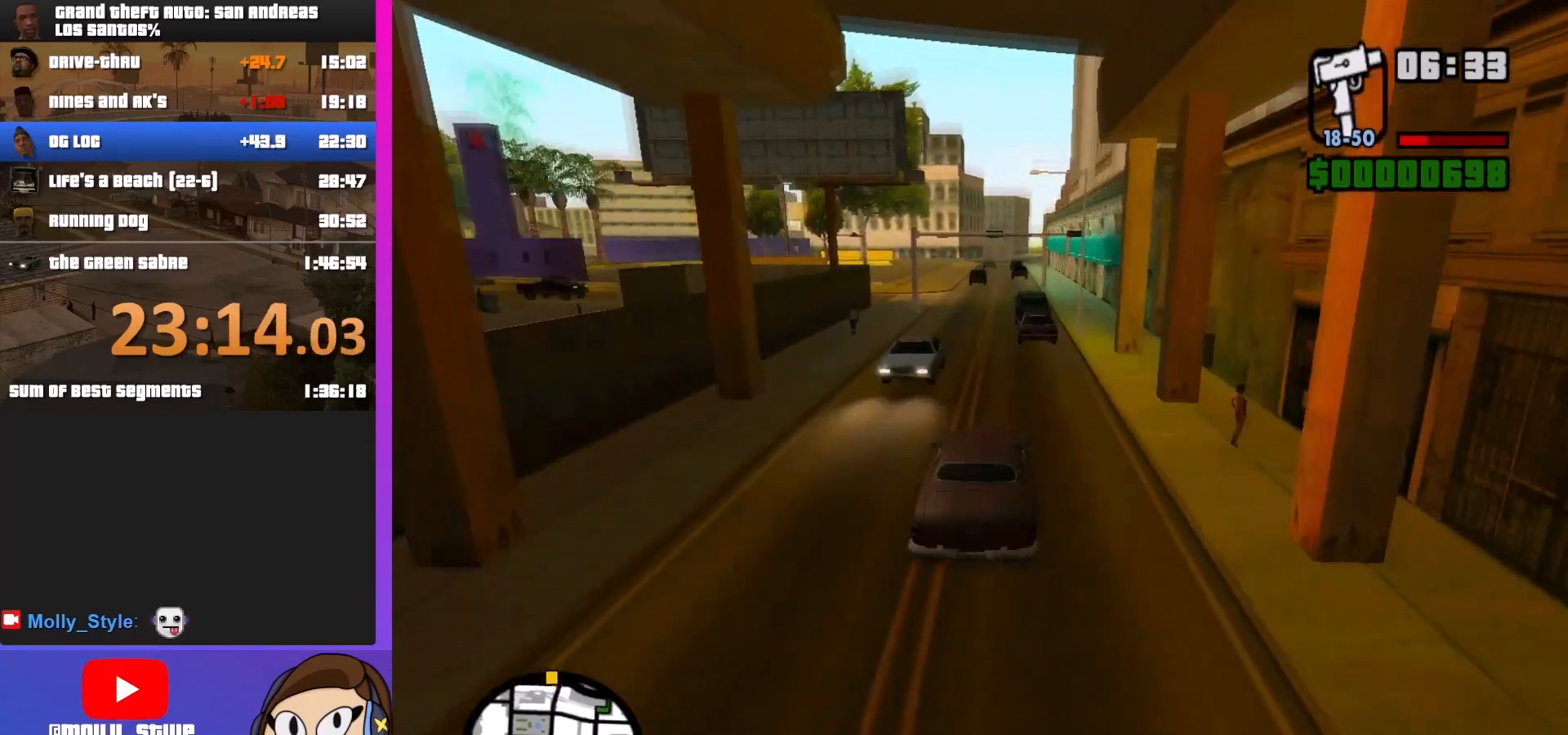
{"keys": ["w"], "mouse": [], "events": [[167, "a", "up"]]}
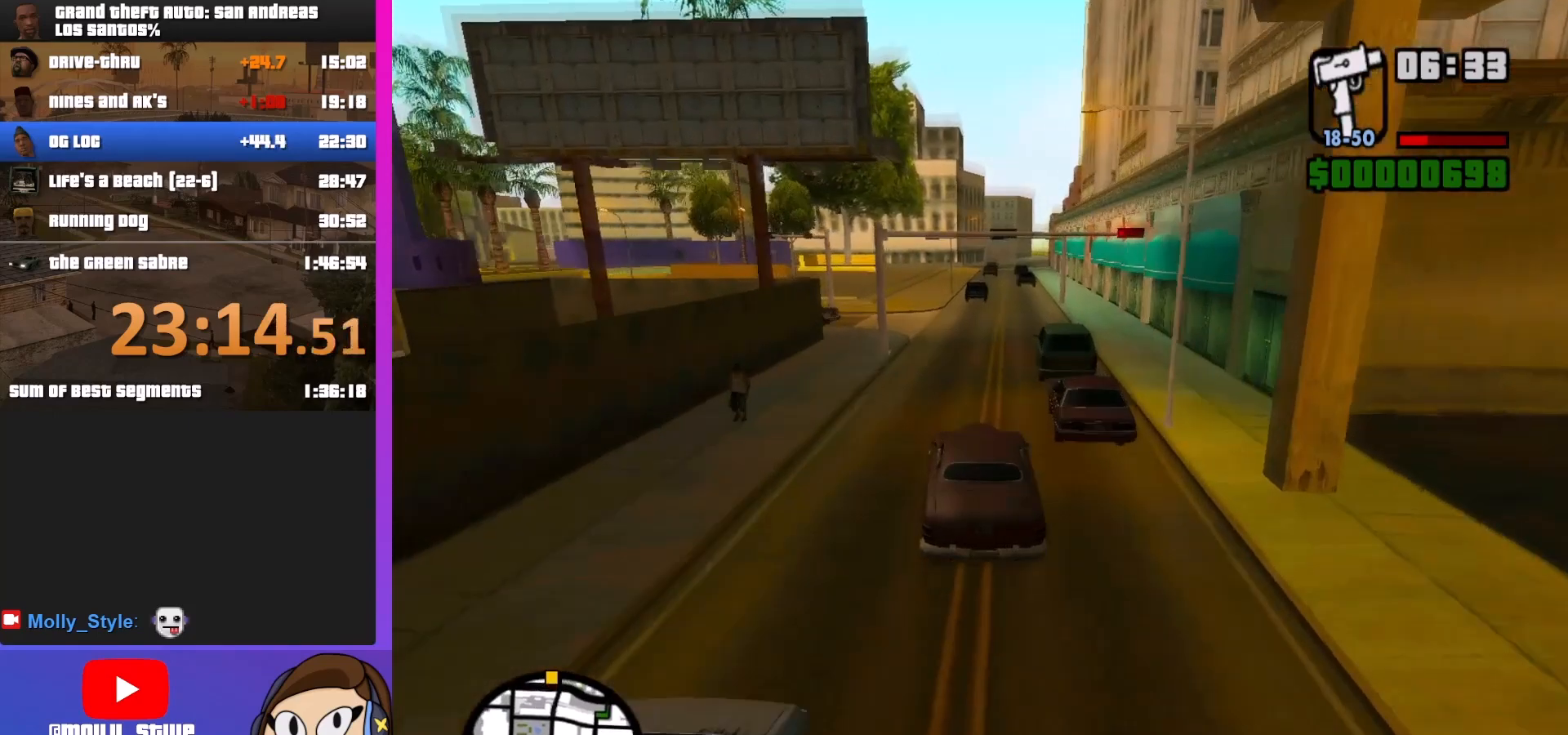
{"keys": ["w"], "mouse": [], "events": [[33, "d", "down"], [167, "d", "up"], [267, "d", "down"], [400, "d", "up"]]}
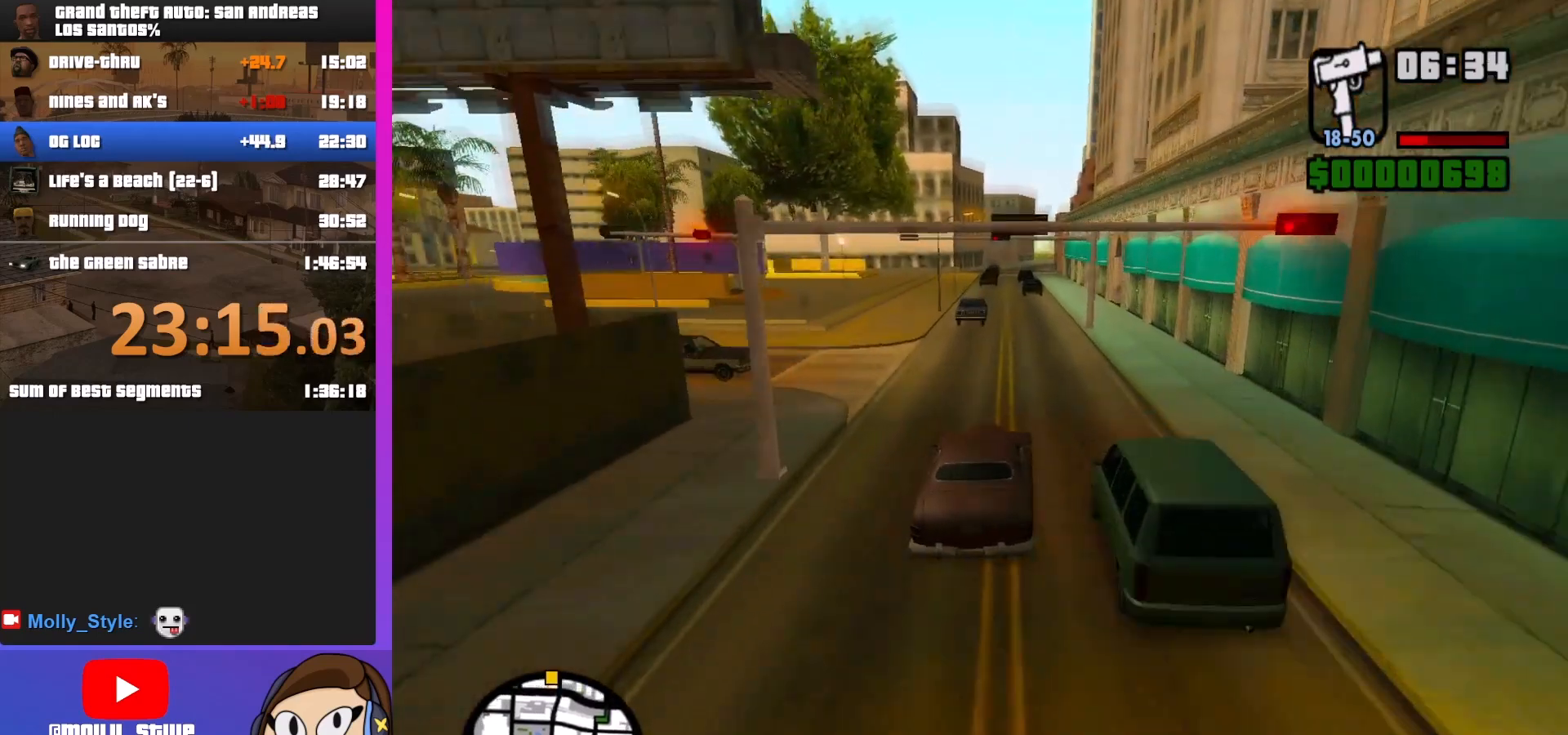
{"keys": ["a", "w"], "mouse": [], "events": [[33, "d", "down"], [167, "d", "up"], [367, "a", "down"]]}
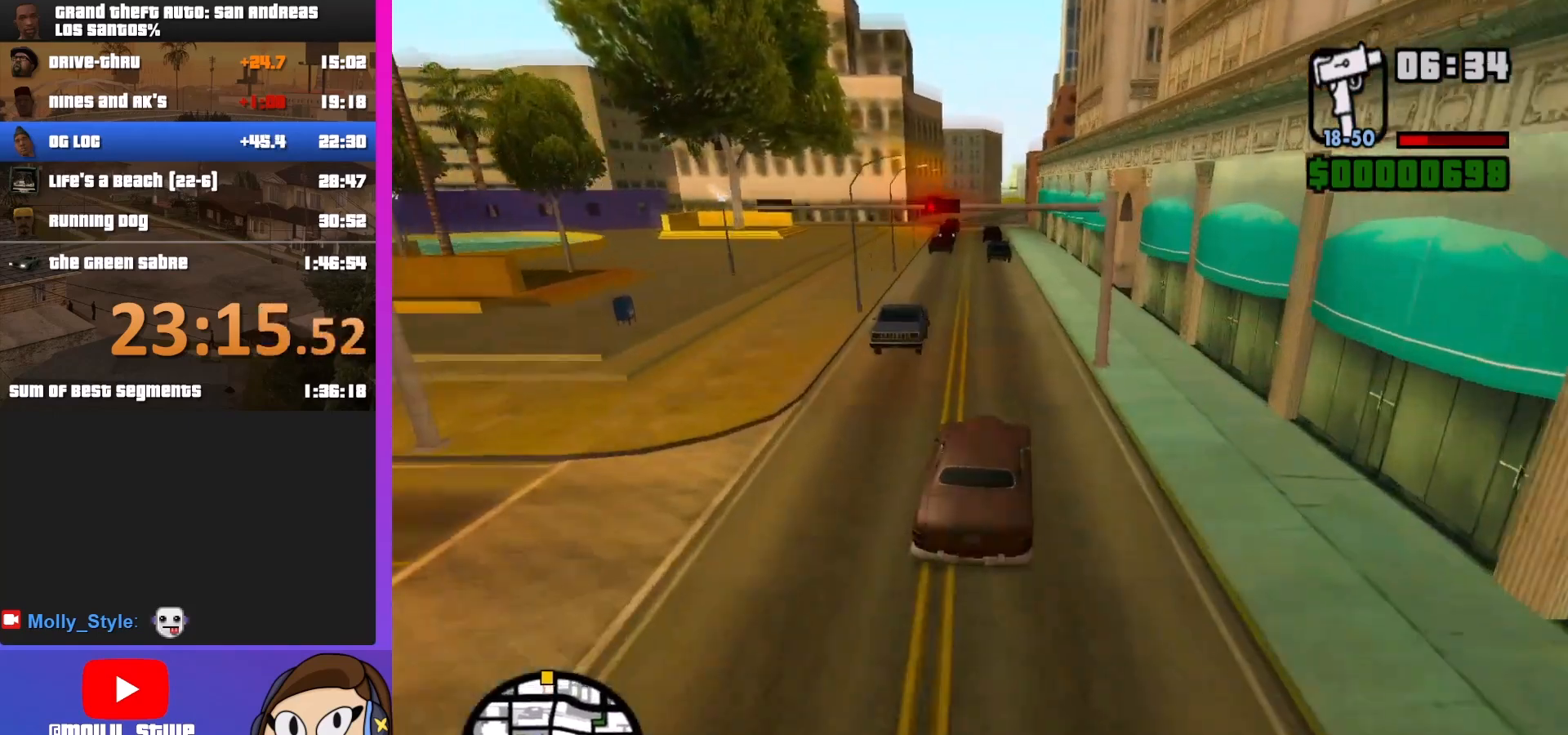
{"keys": ["a", "w"], "mouse": [], "events": [[33, "a", "up"], [500, "a", "down"]]}
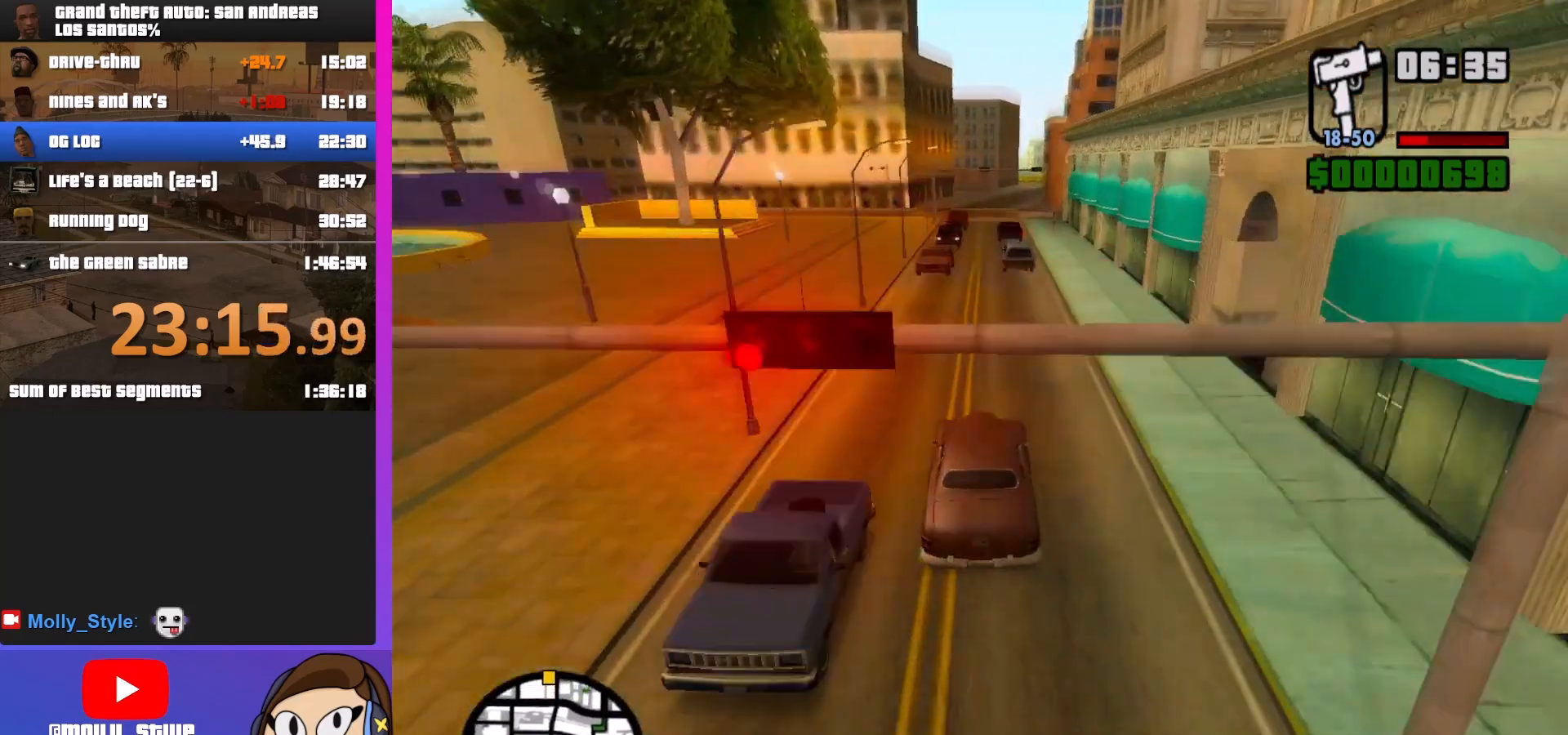
{"keys": ["w"], "mouse": [], "events": [[100, "a", "up"], [267, "d", "down"], [367, "d", "up"]]}
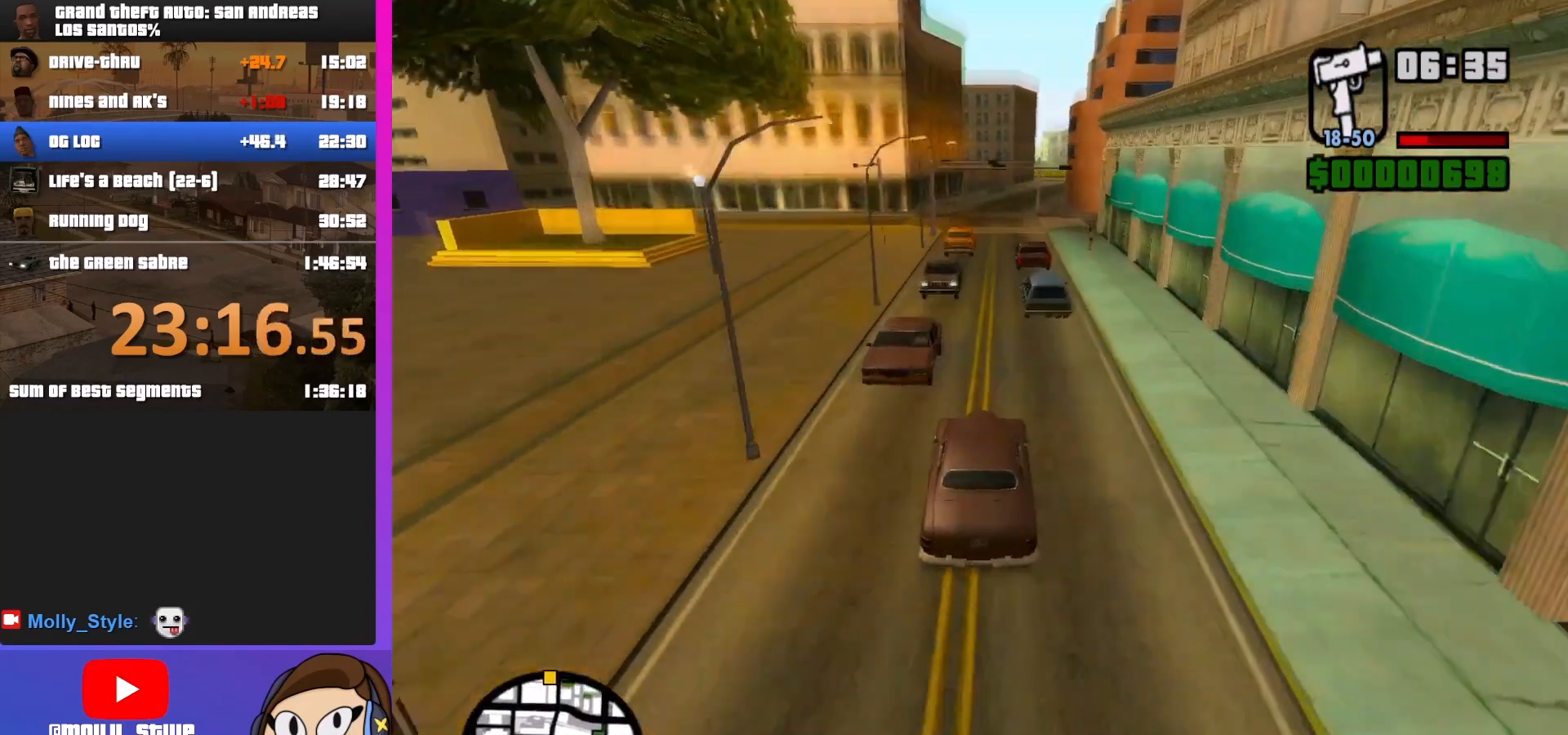
{"keys": ["d", "w"], "mouse": [], "events": [[100, "a", "down"], [233, "a", "up"], [367, "d", "down"]]}
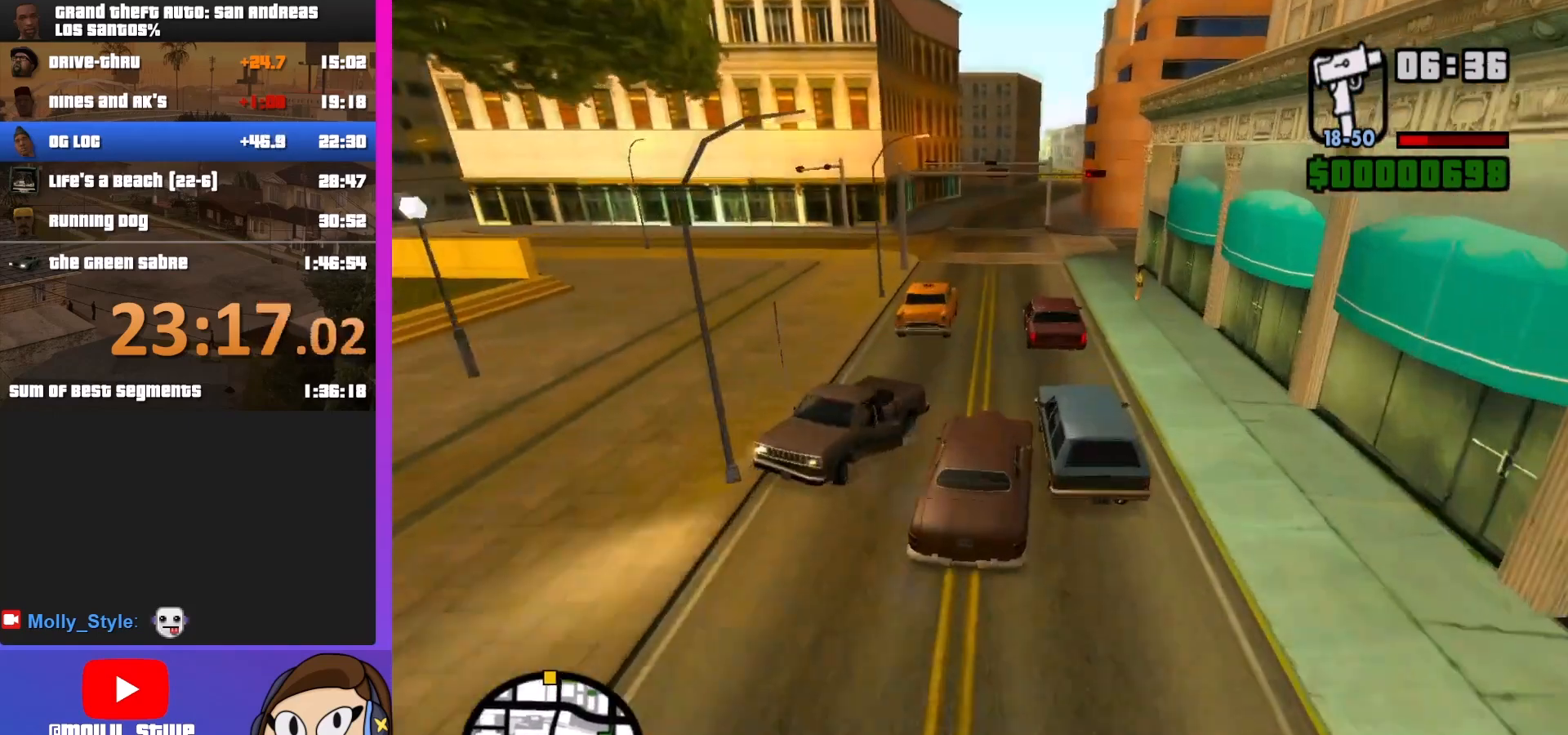
{"keys": ["w"], "mouse": [], "events": [[33, "d", "up"], [133, "a", "down"], [433, "a", "up"]]}
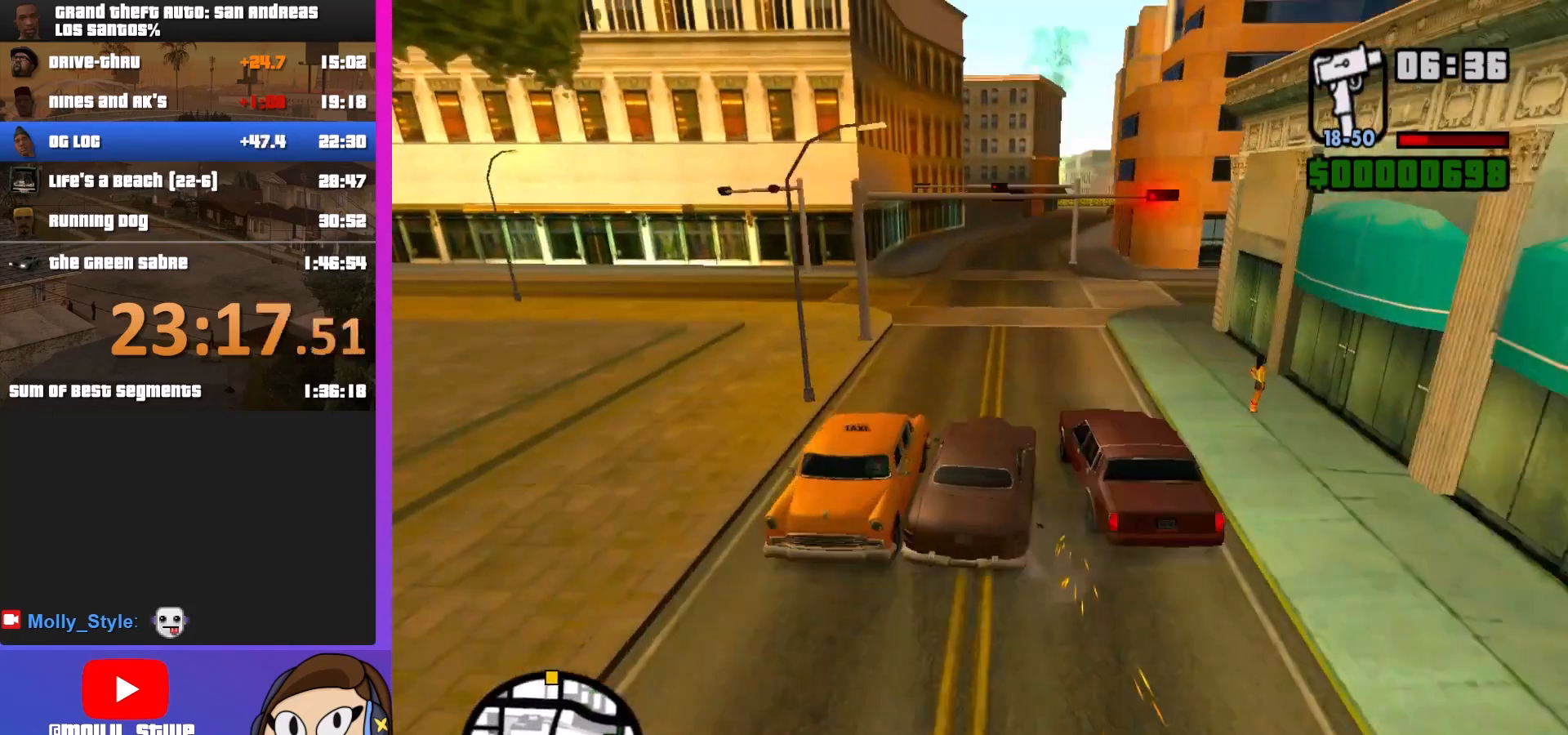
{"keys": ["w"], "mouse": [], "events": [[67, "d", "down"], [267, "d", "up"]]}
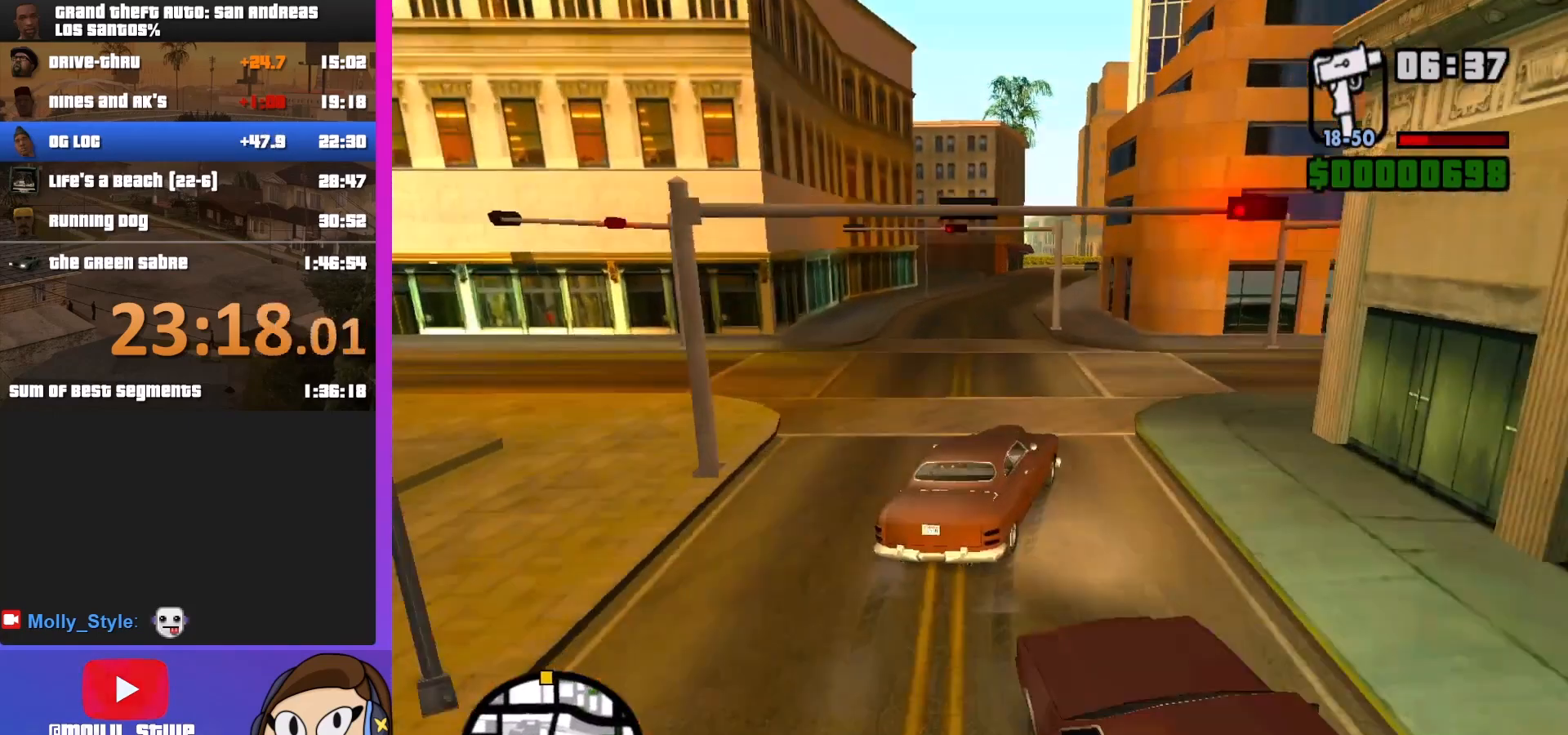
{"keys": ["a", "w"], "mouse": [], "events": [[233, "a", "down"]]}
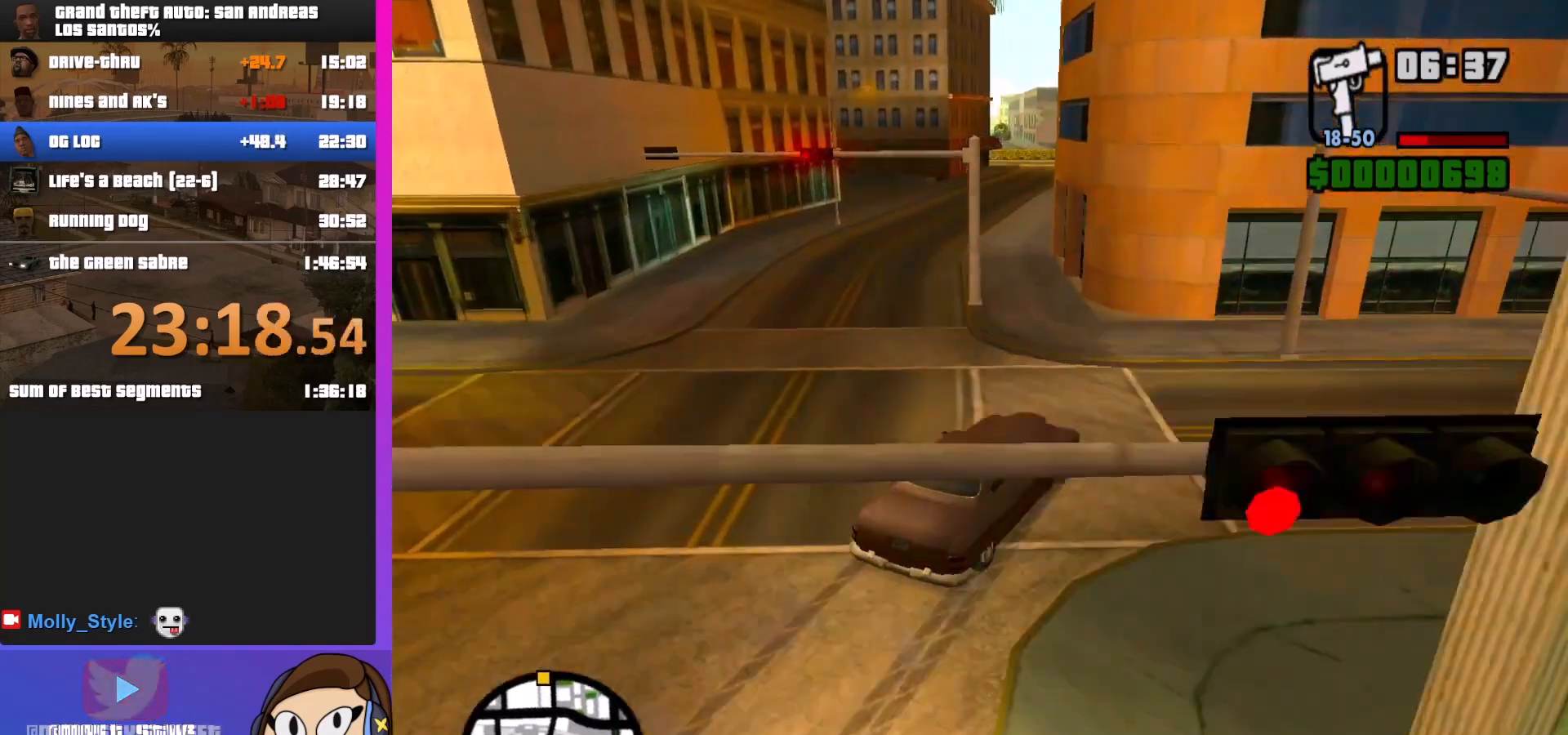
{"keys": ["d", "w"], "mouse": [], "events": [[433, "a", "up"], [500, "d", "down"]]}
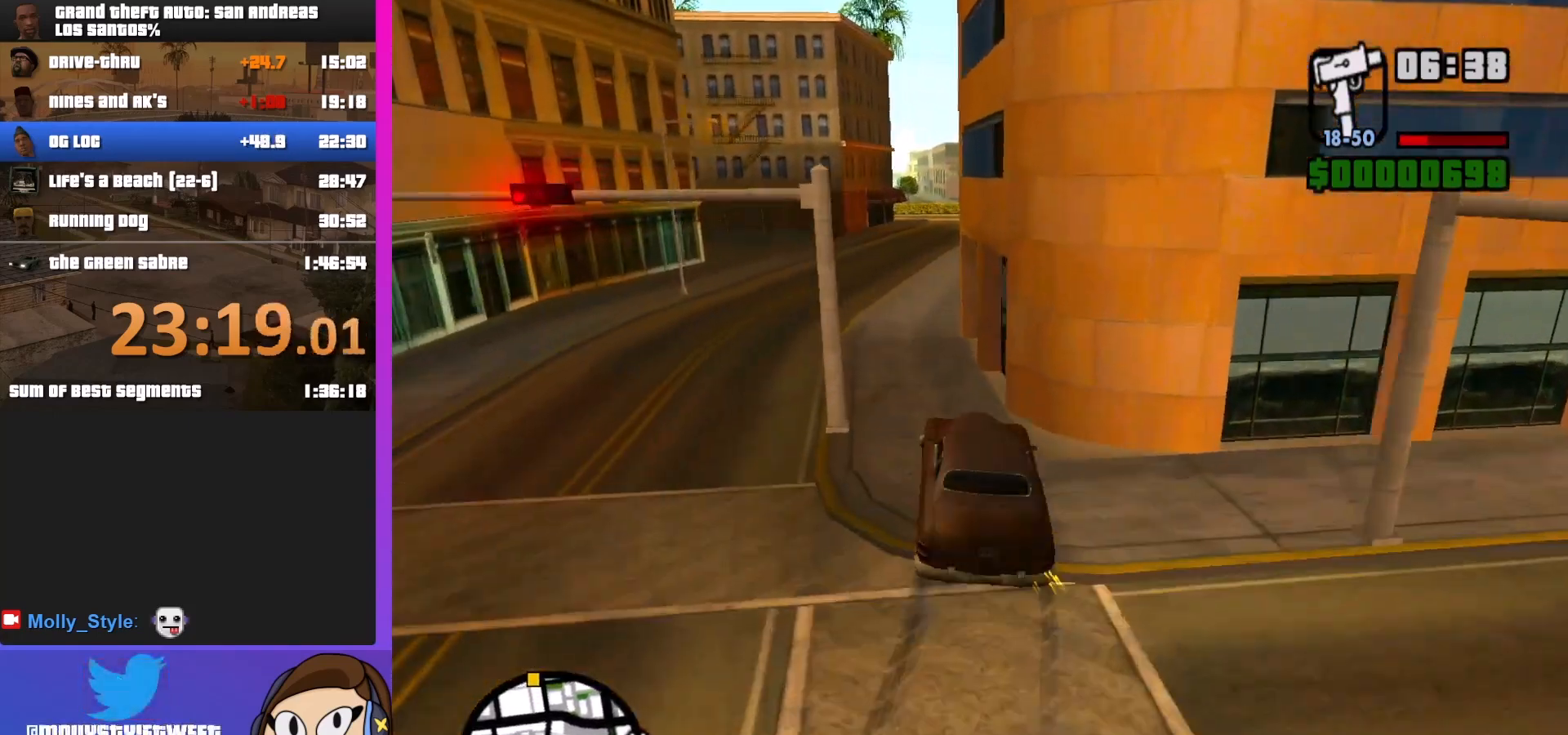
{"keys": ["w"], "mouse": [], "events": [[167, "d", "up"]]}
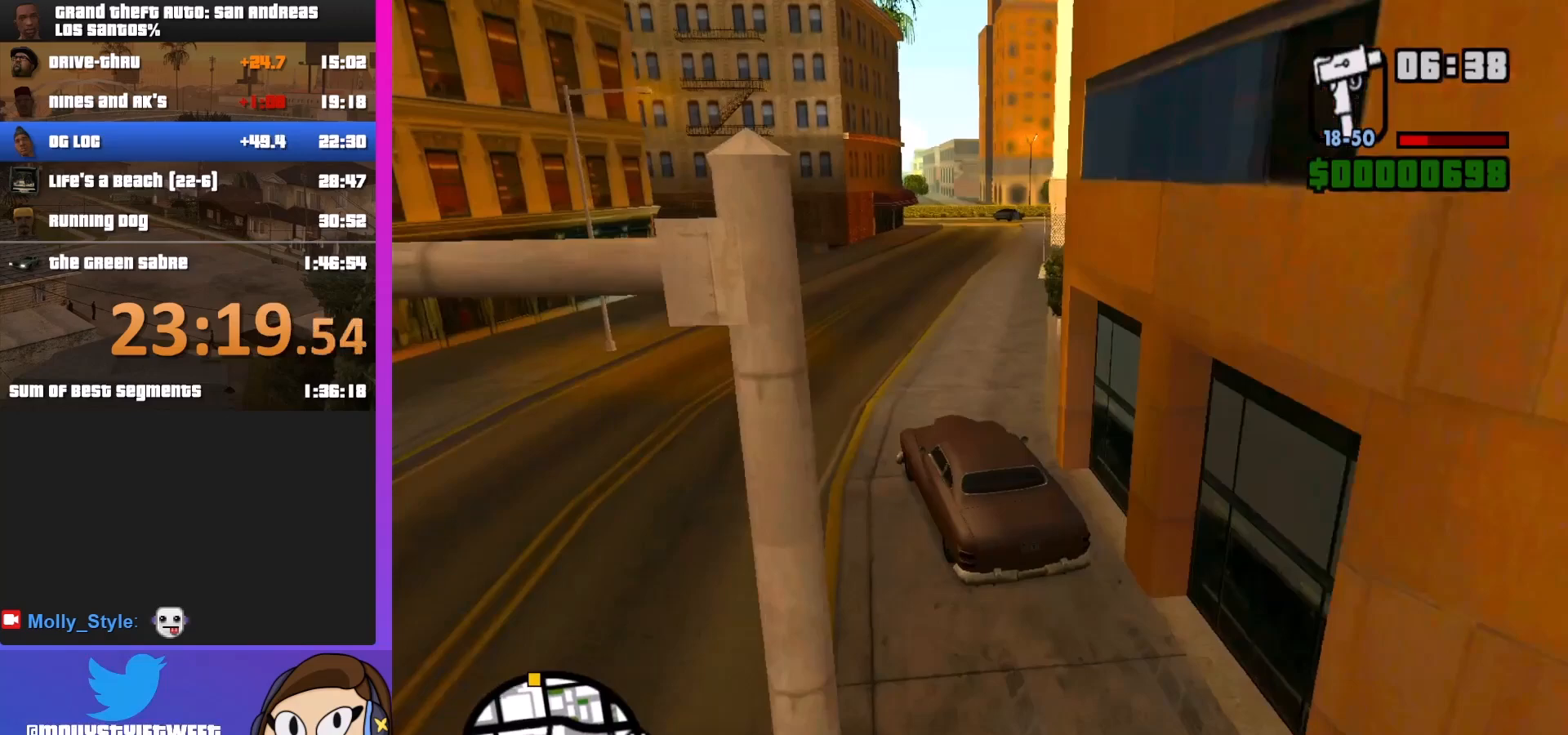
{"keys": ["w"], "mouse": [], "events": [[100, "d", "down"], [500, "d", "up"]]}
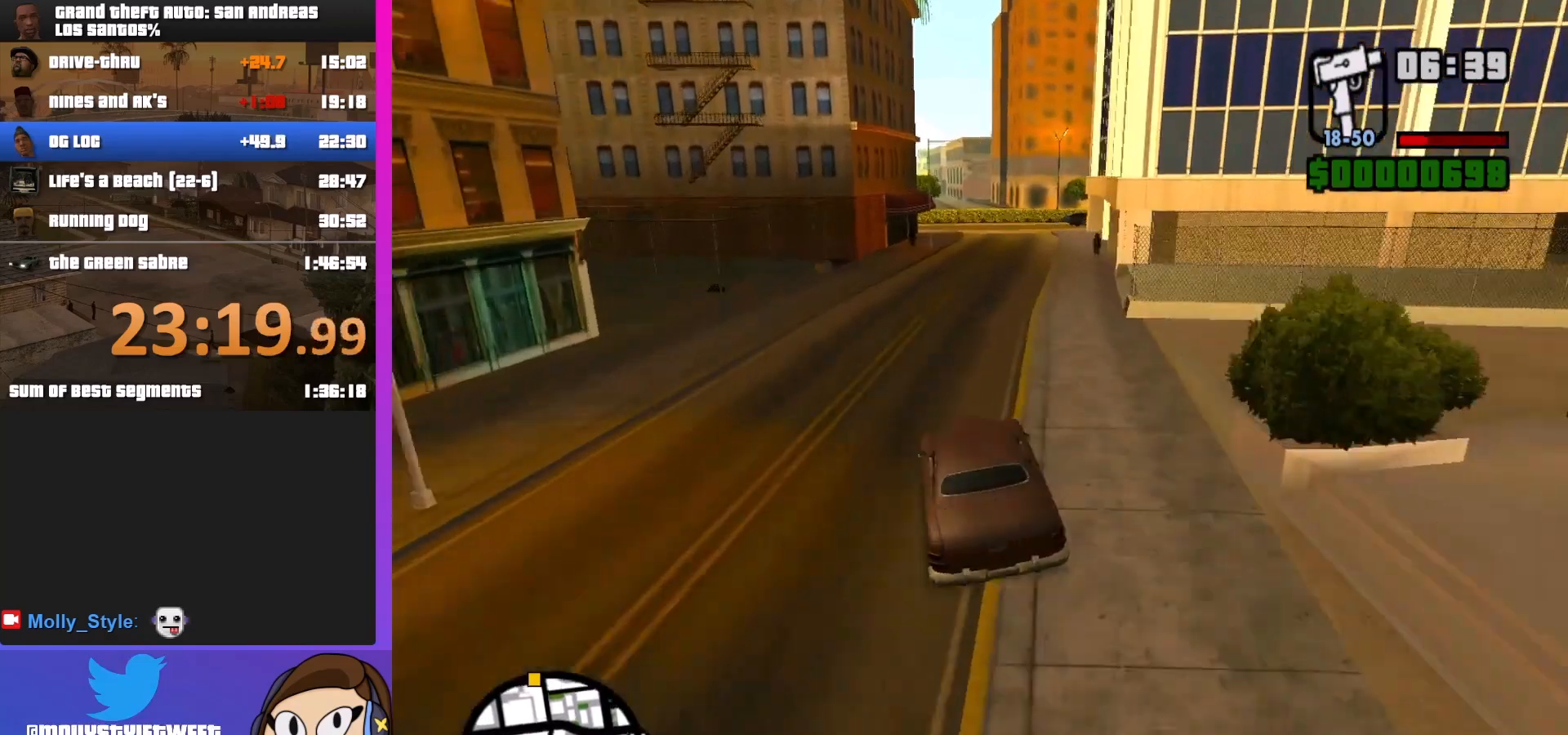
{"keys": ["d", "w"], "mouse": [], "events": [[367, "d", "down"]]}
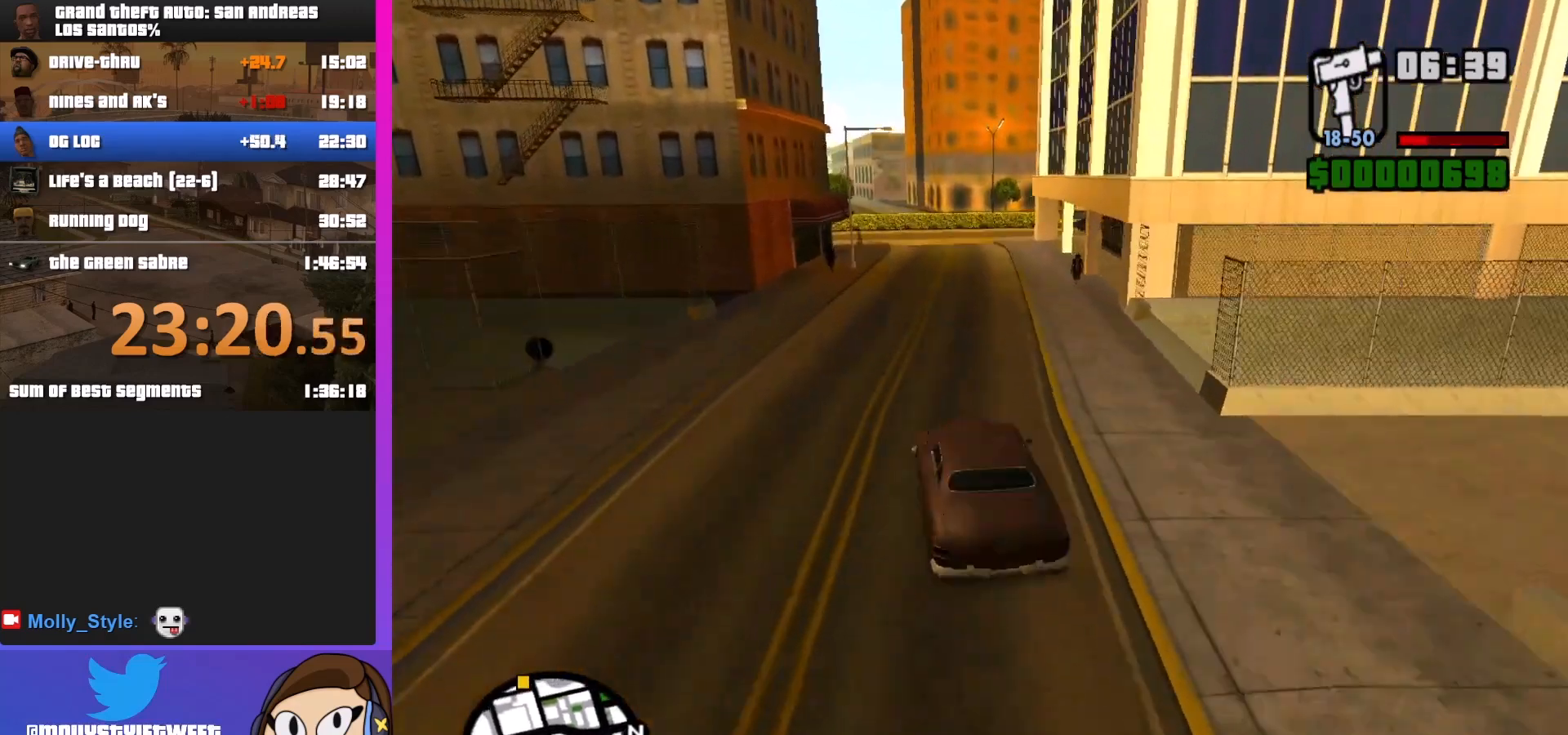
{"keys": ["w"], "mouse": [], "events": [[67, "d", "up"]]}
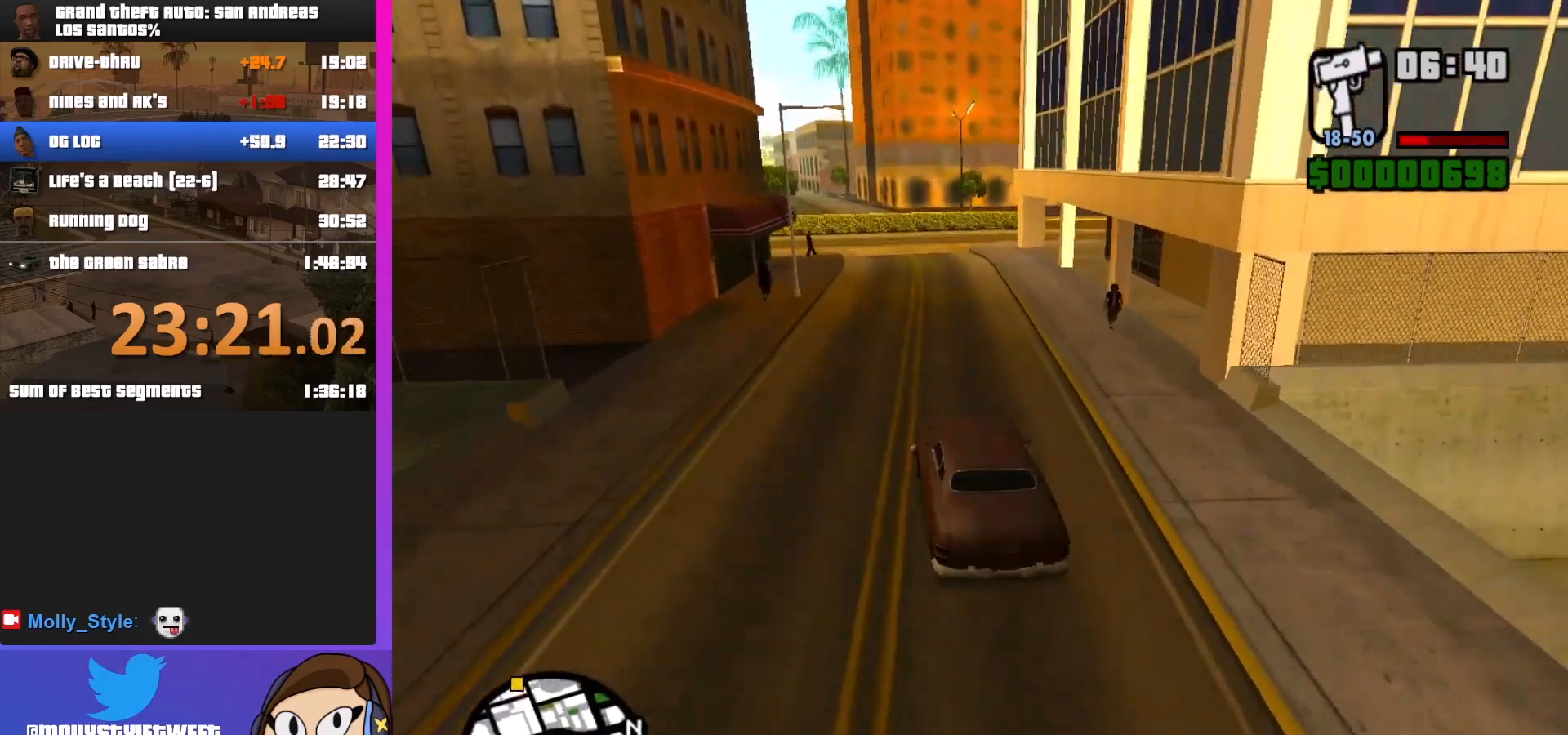
{"keys": ["w"], "mouse": [], "events": [[100, "d", "down"], [300, "d", "up"]]}
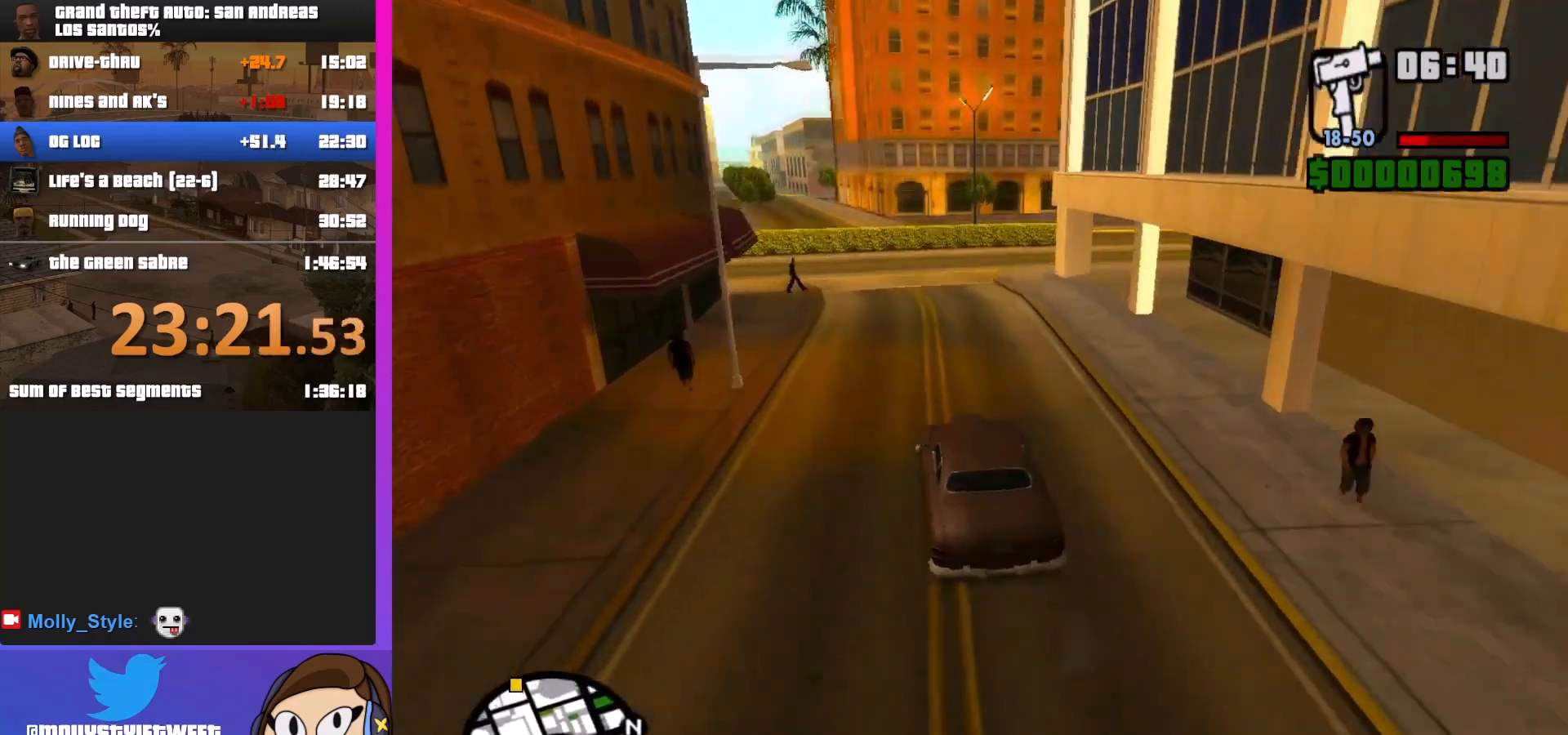
{"keys": ["d"], "mouse": [], "events": [[33, "w", "up"], [200, "s", "down"], [267, "d", "down"], [433, "s", "up"]]}
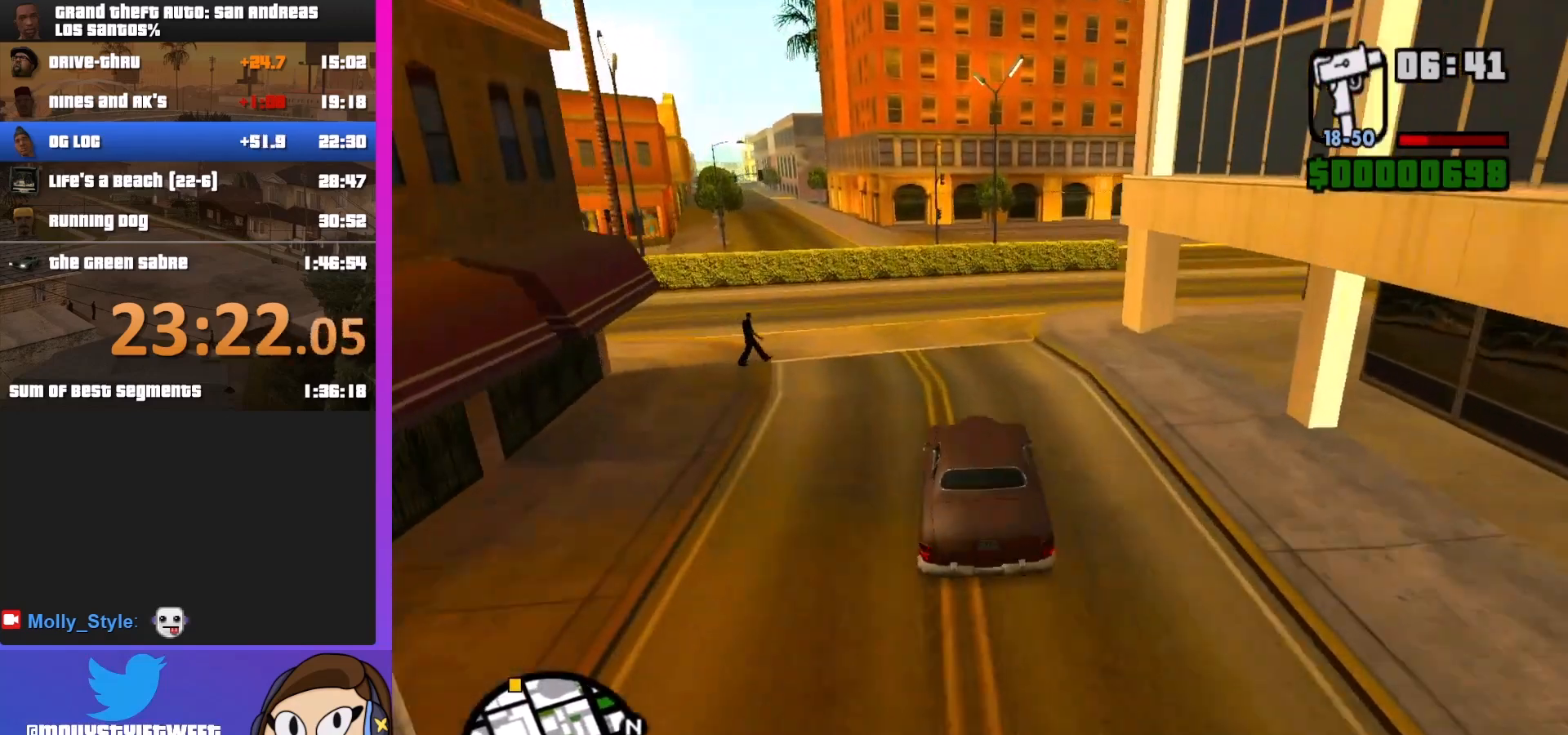
{"keys": ["d"], "mouse": [], "events": [[167, "d", "up"], [300, "d", "down"]]}
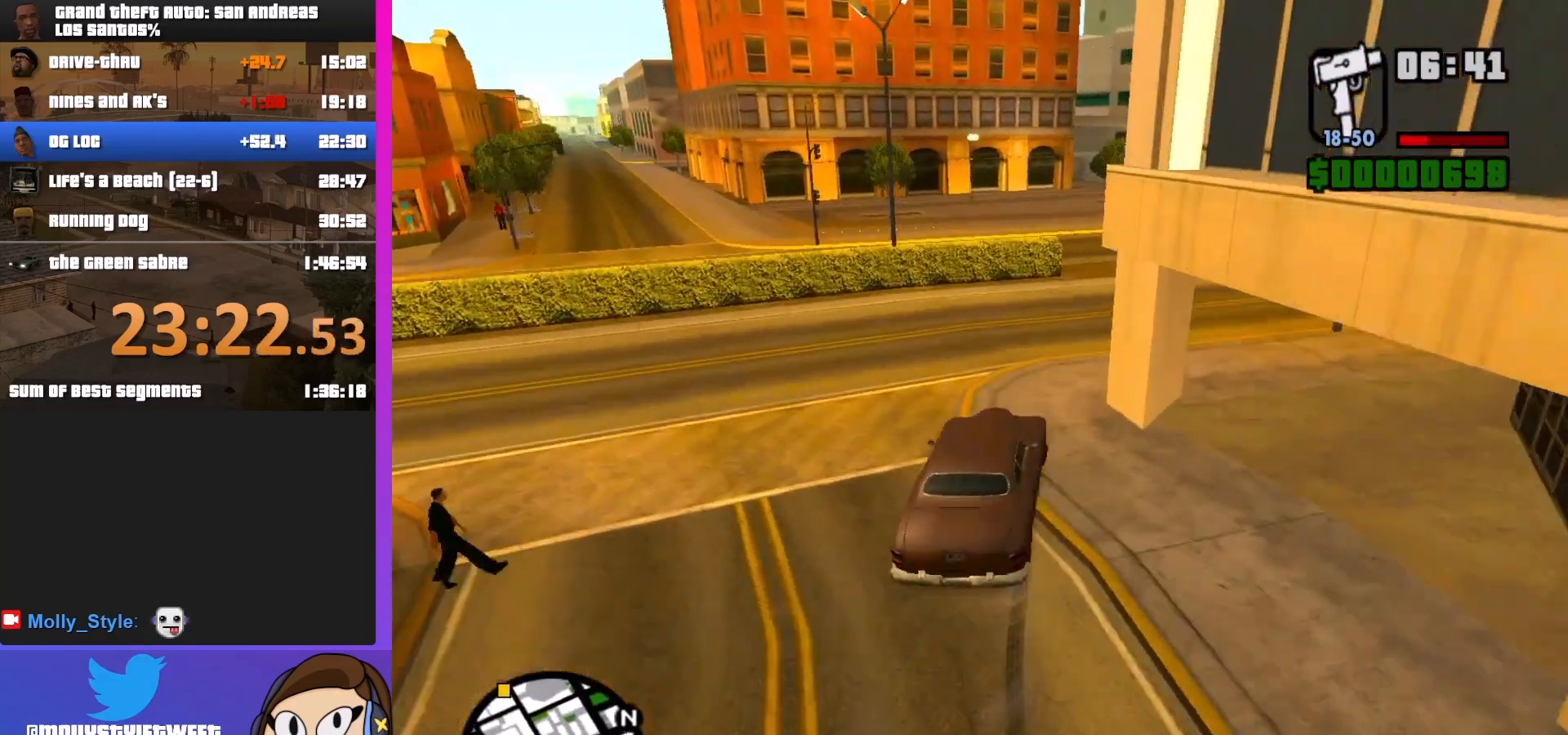
{"keys": ["a", "s"], "mouse": [], "events": [[300, "d", "up"], [367, "s", "down"], [433, "a", "down"]]}
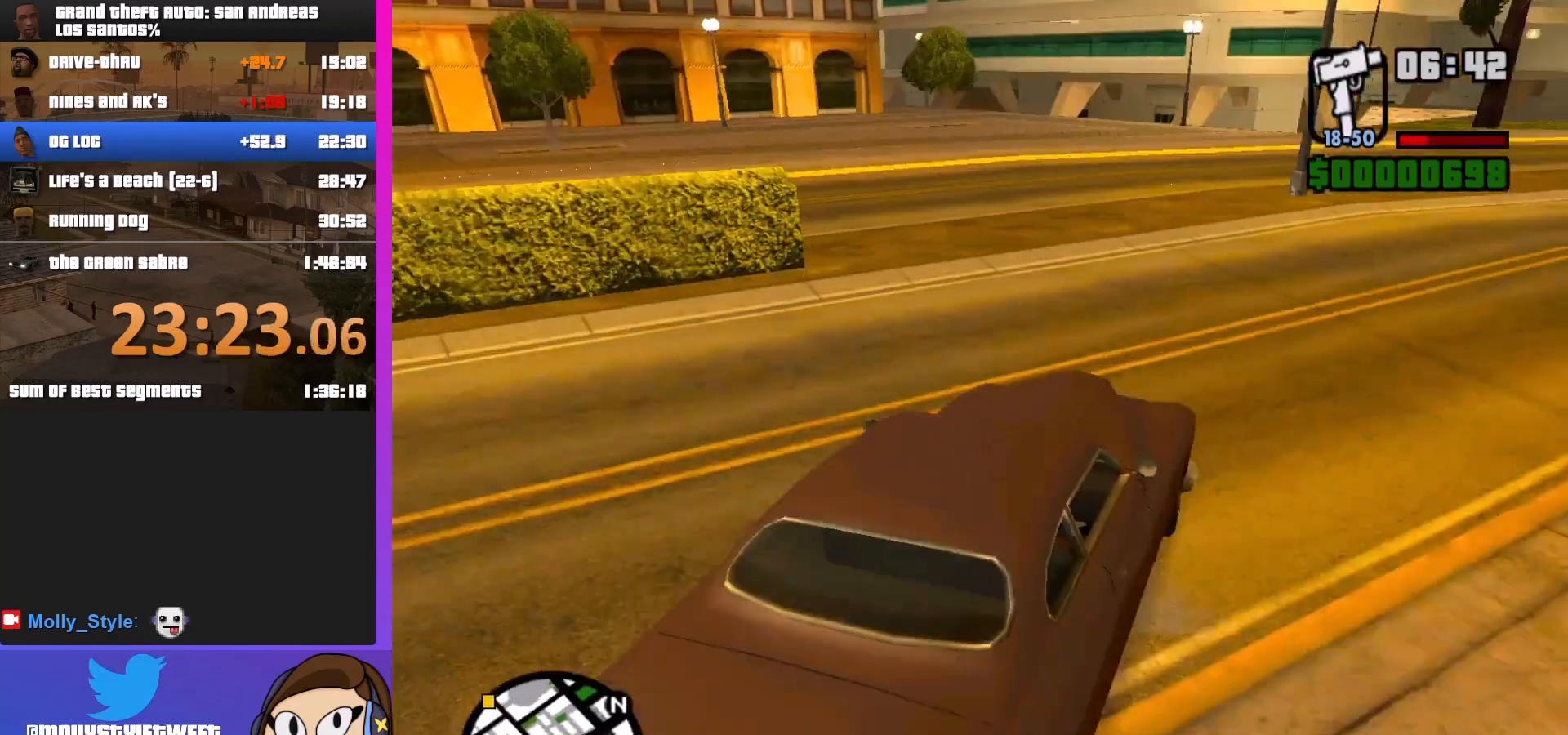
{"keys": ["a"], "mouse": [], "events": [[167, "s", "up"]]}
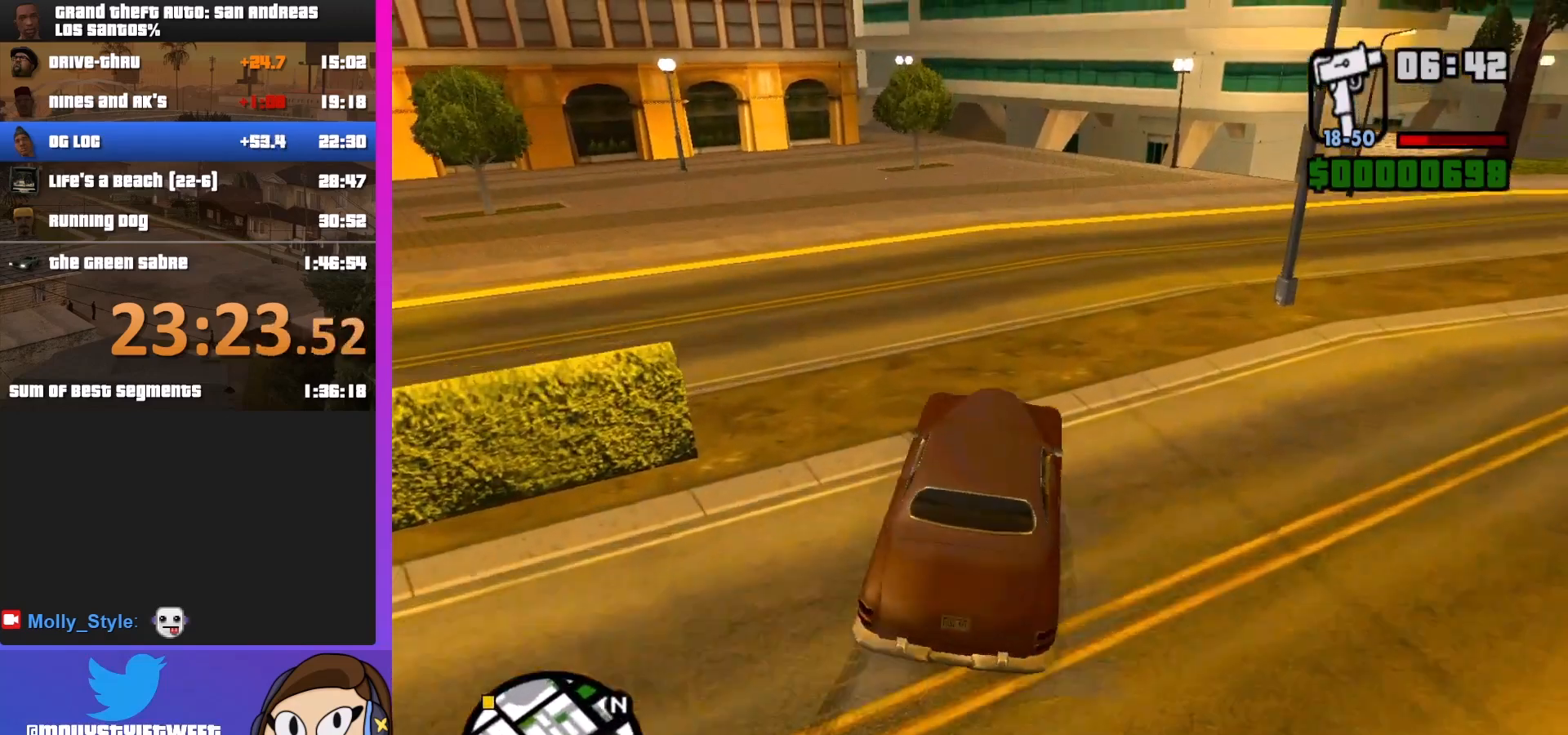
{"keys": ["a"], "mouse": [], "events": []}
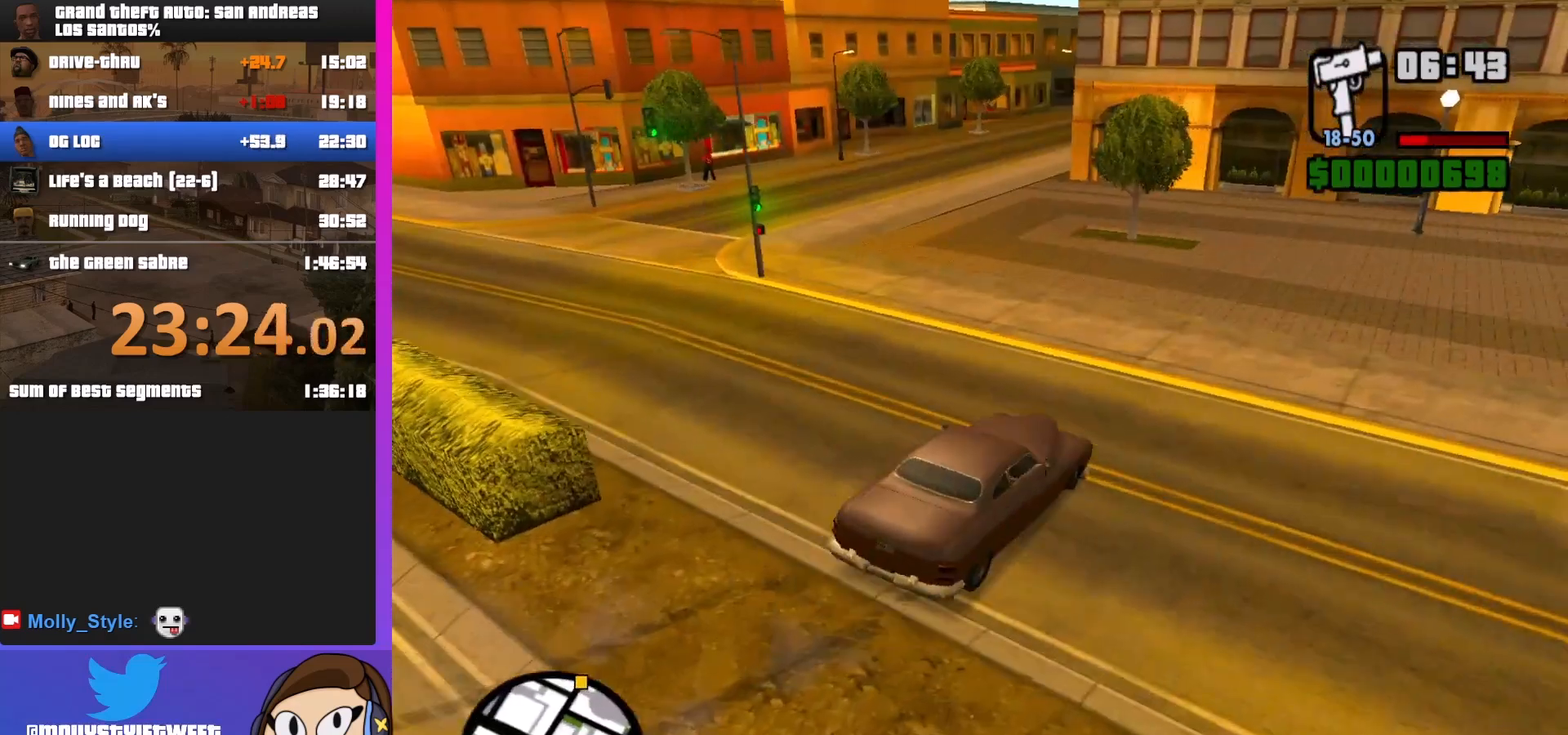
{"keys": ["d", "w"], "mouse": [], "events": [[167, "w", "down"], [233, "a", "up"], [300, "d", "down"]]}
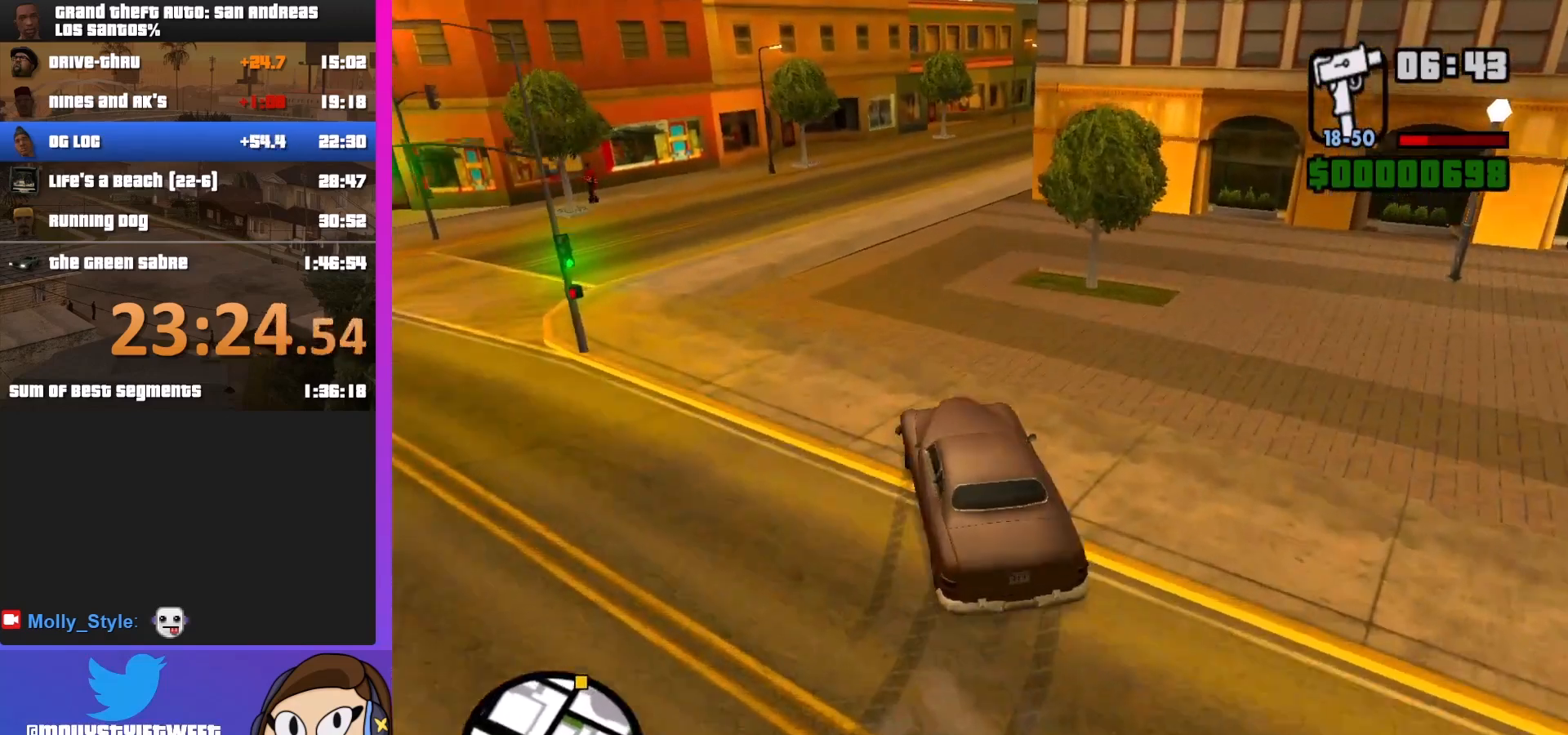
{"keys": ["a", "w"], "mouse": [], "events": [[200, "d", "up"], [400, "a", "down"]]}
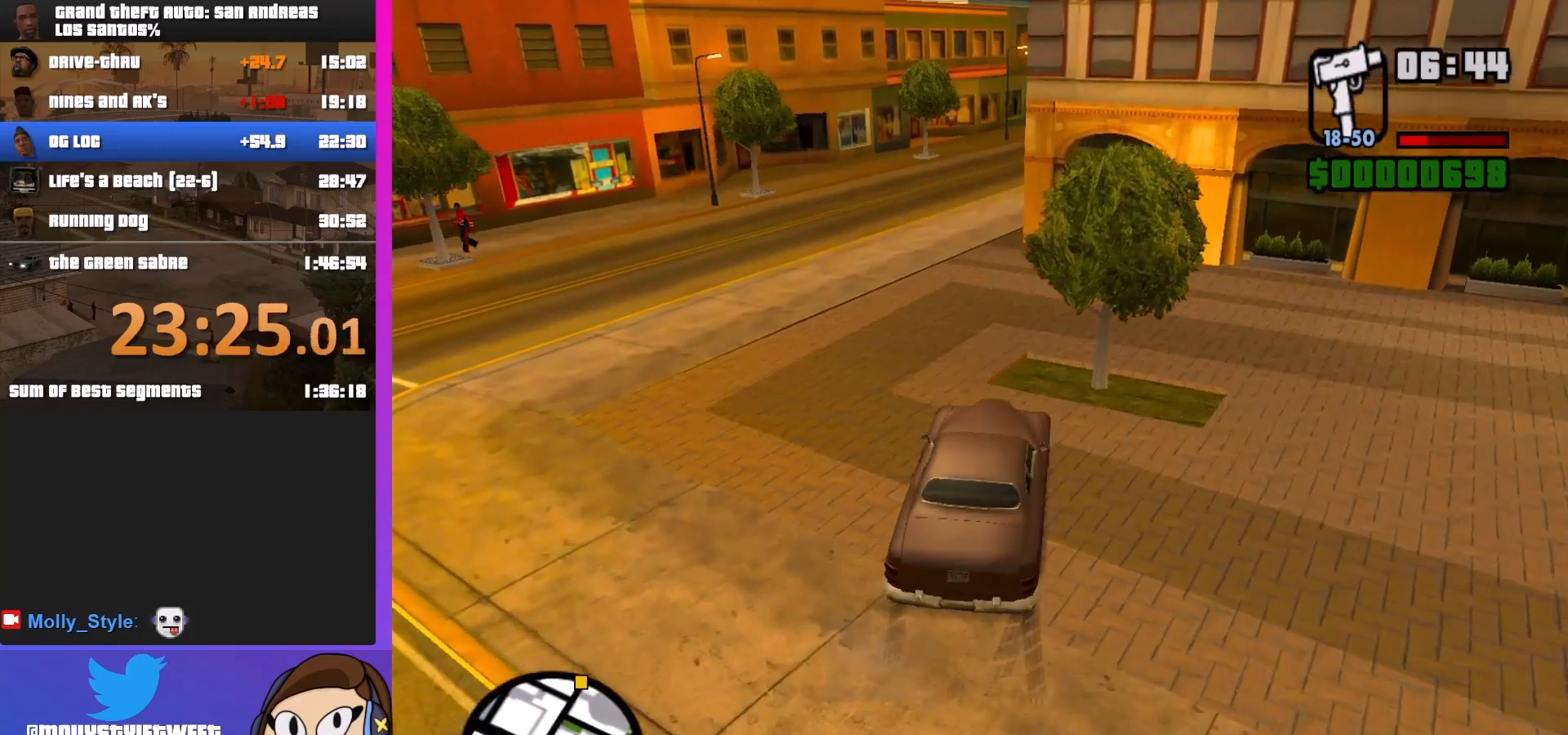
{"keys": ["w"], "mouse": [], "events": [[167, "a", "up"]]}
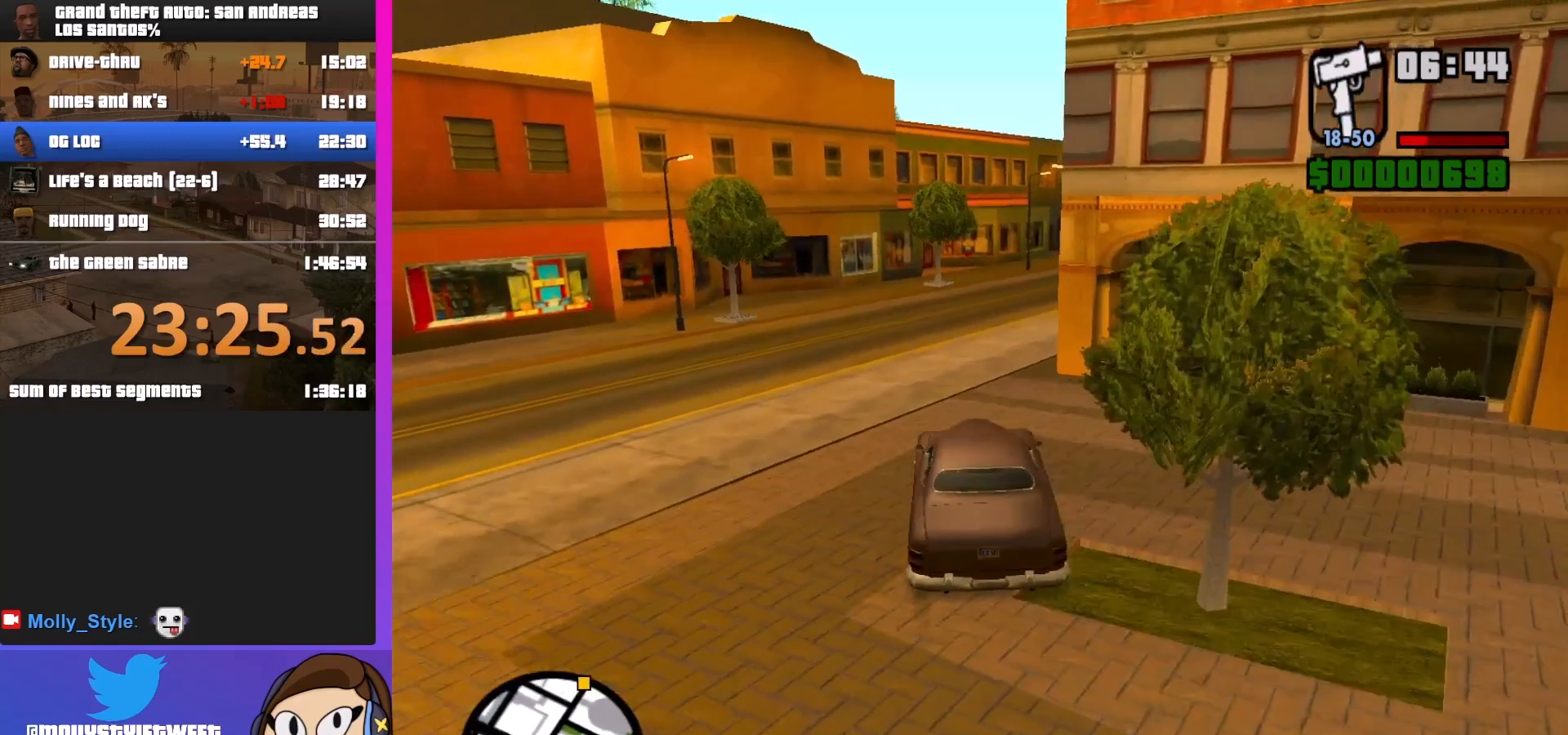
{"keys": ["w"], "mouse": [], "events": [[267, "d", "down"], [400, "d", "up"]]}
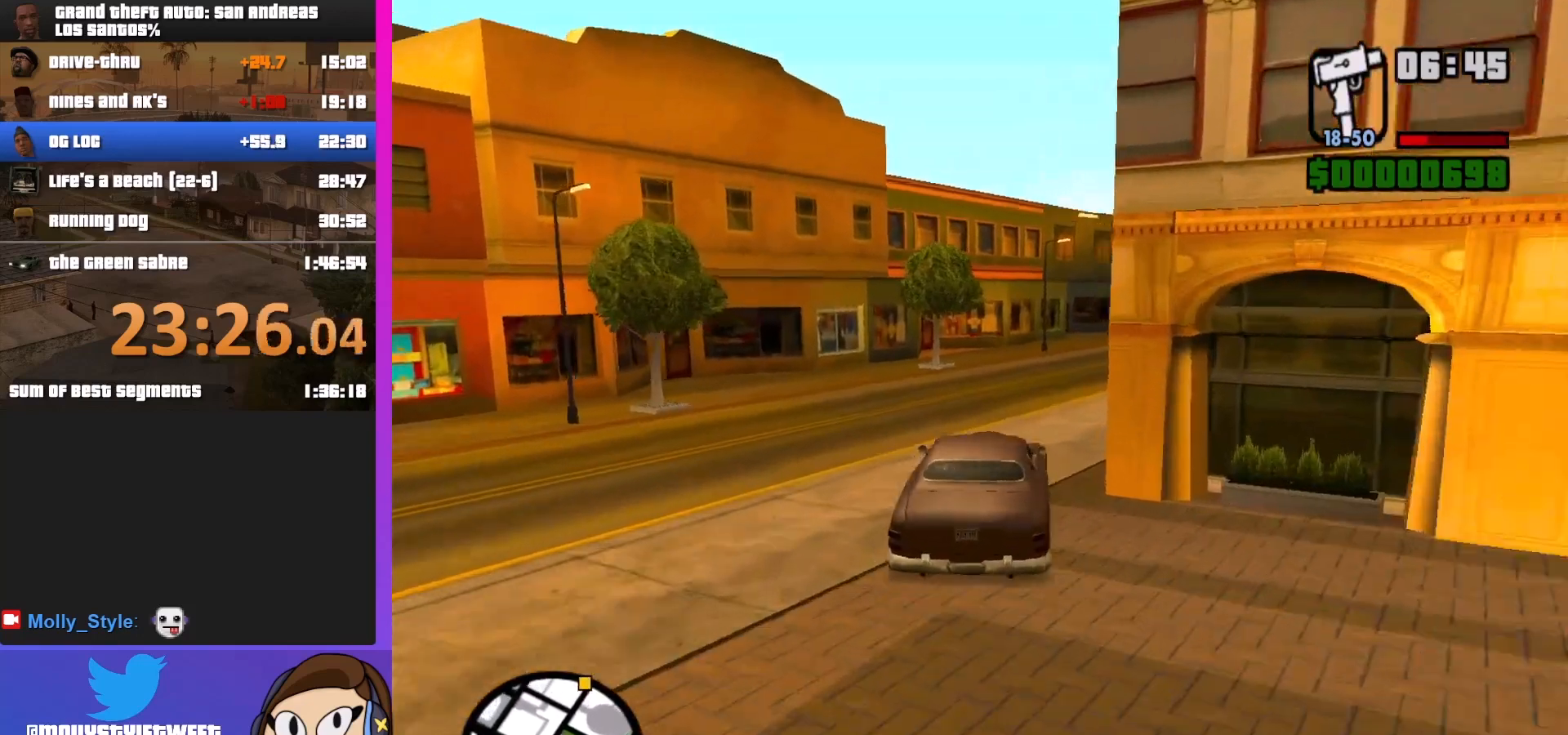
{"keys": ["w"], "mouse": [], "events": [[33, "d", "down"], [267, "d", "up"]]}
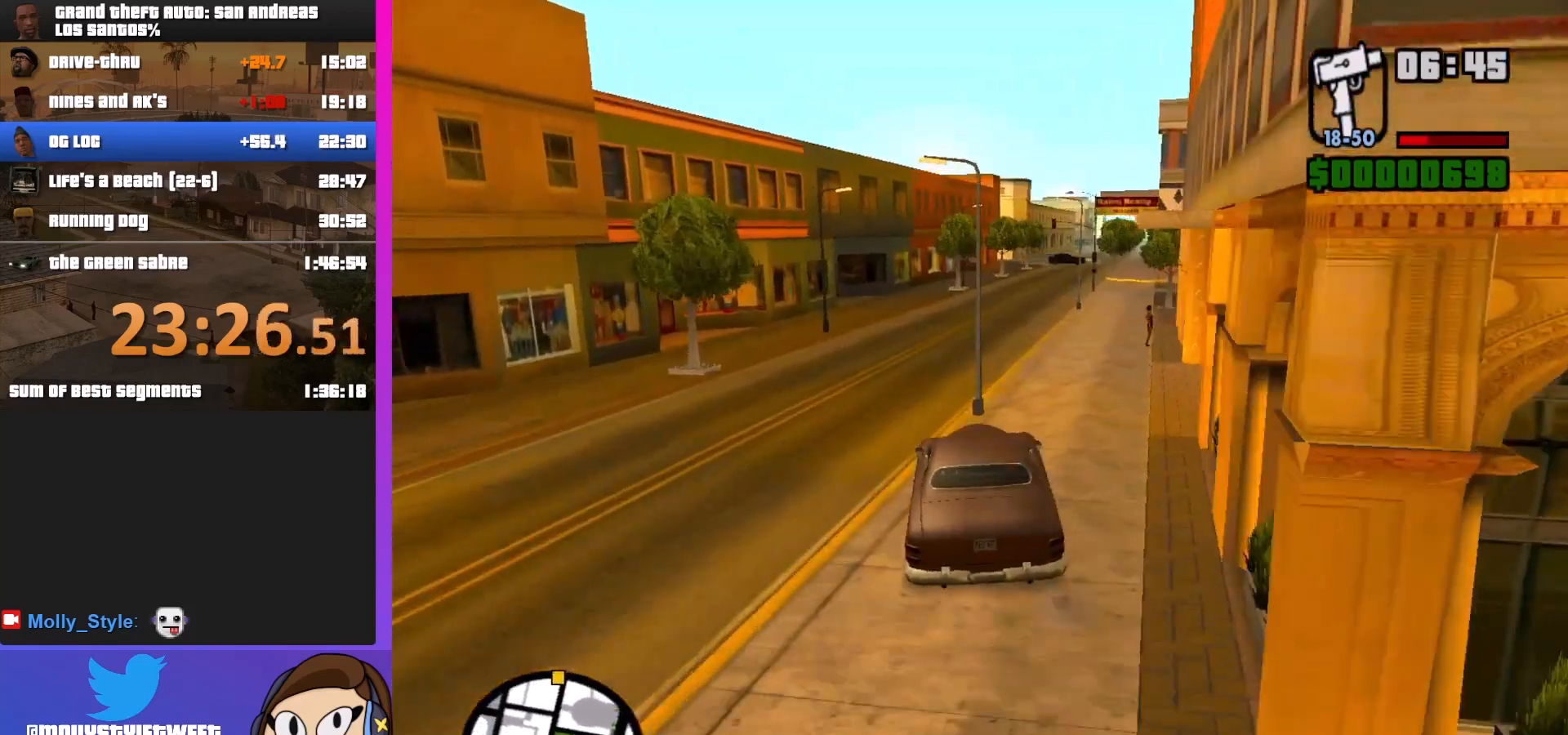
{"keys": ["w"], "mouse": [], "events": []}